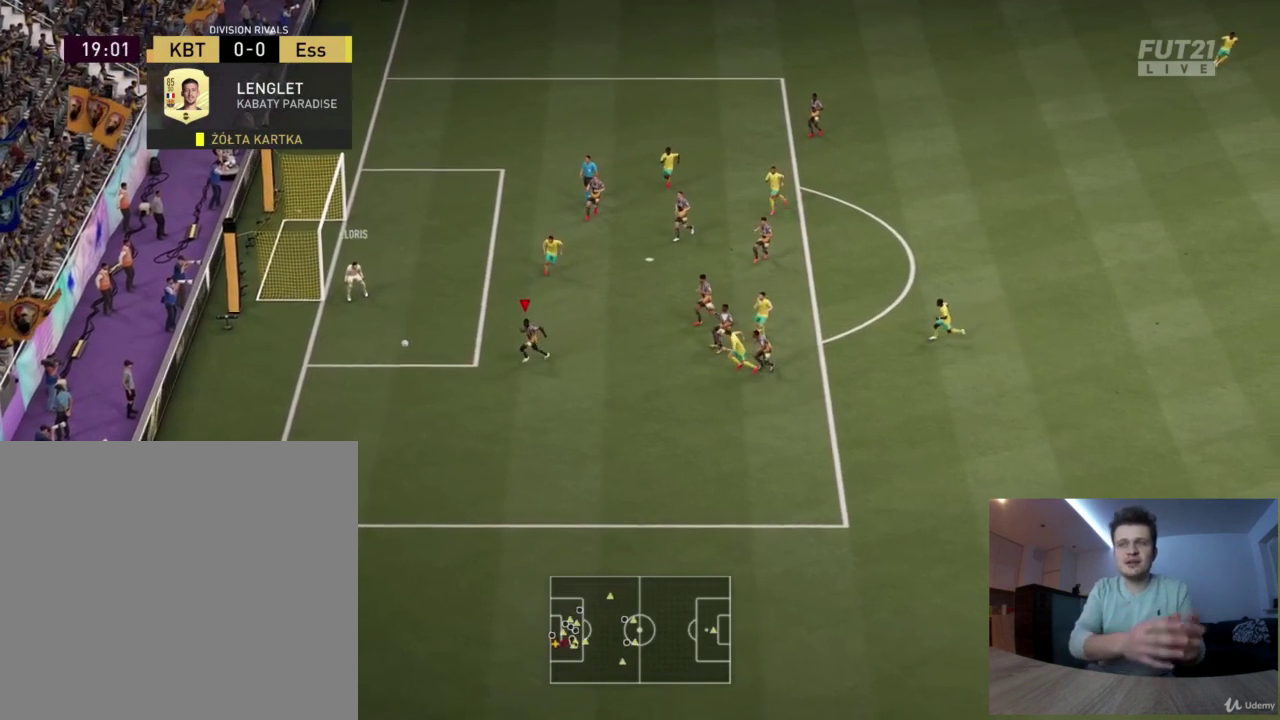
Gameplay with a controller (PlayStation layout); each line is a JSON object with the inputs held at the frame after it (dt_ms = milliseconds from this image to that frame). "events" lists button and stick changes between this image and that frame as [ms after this image, input, new state], when the widget could be followed in between. Not read: R1.
{"dt_ms": 292, "buttons": ["R2"], "left_stick": "down", "right_stick": "center"}
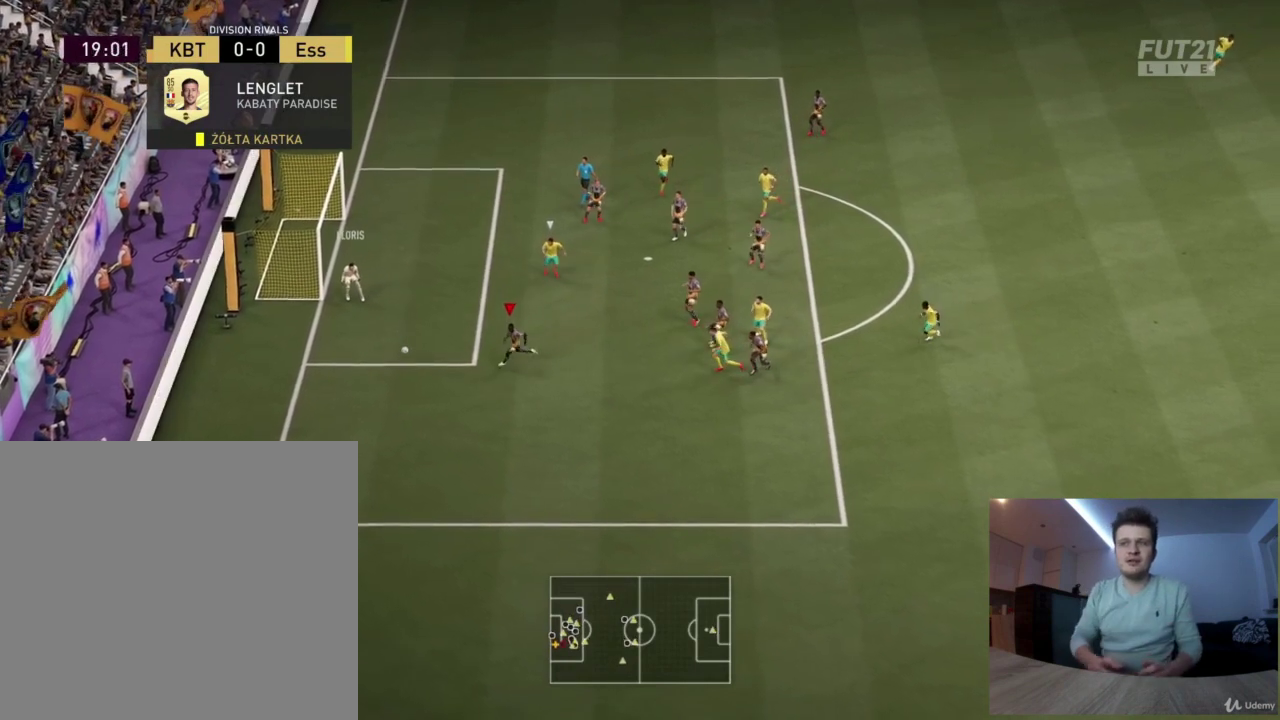
{"dt_ms": 709, "buttons": ["R2"], "left_stick": "down", "right_stick": "center"}
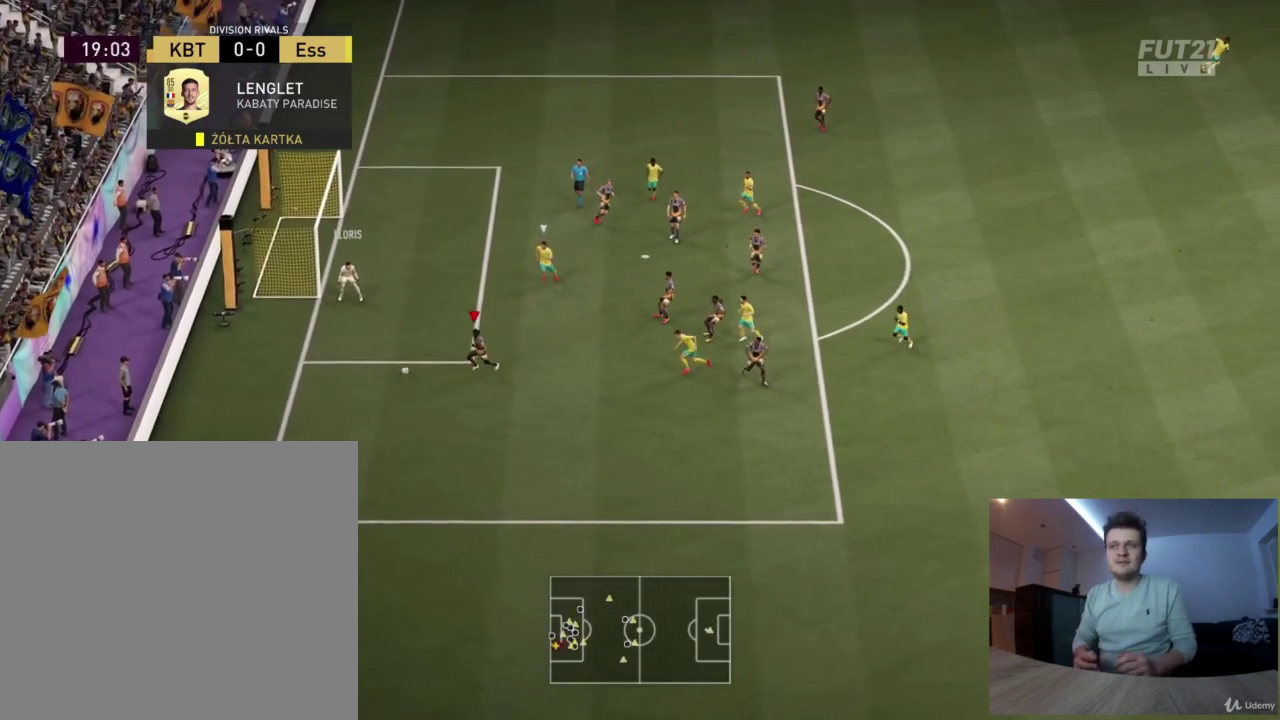
{"dt_ms": 292, "buttons": ["R2"], "left_stick": "down", "right_stick": "center"}
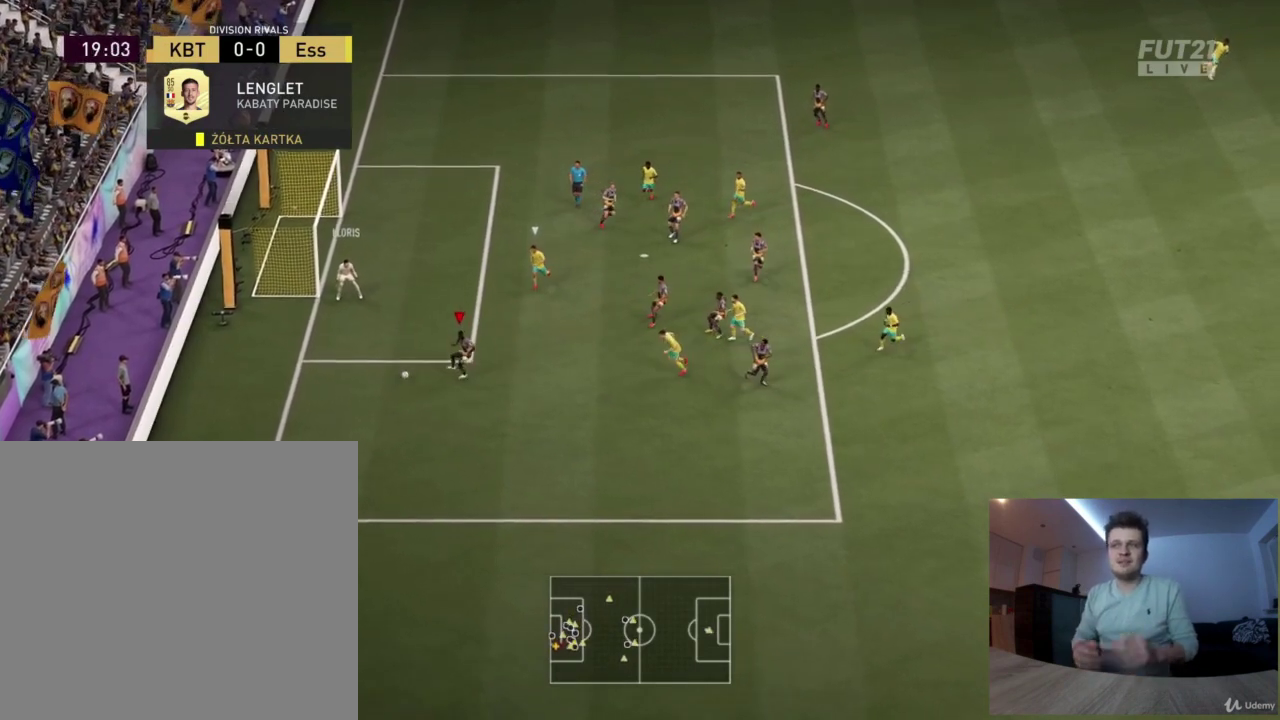
{"dt_ms": 709, "buttons": ["R2"], "left_stick": "down", "right_stick": "center"}
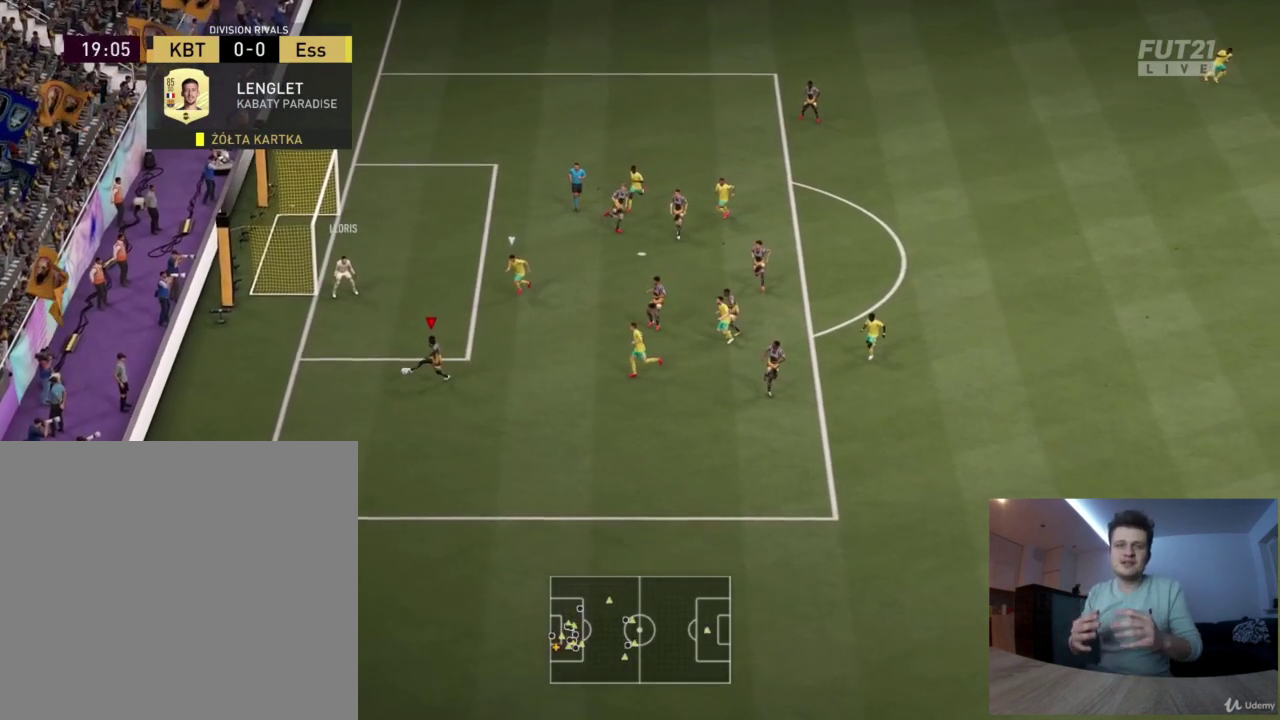
{"dt_ms": 292, "buttons": ["R2"], "left_stick": "down-right", "right_stick": "center"}
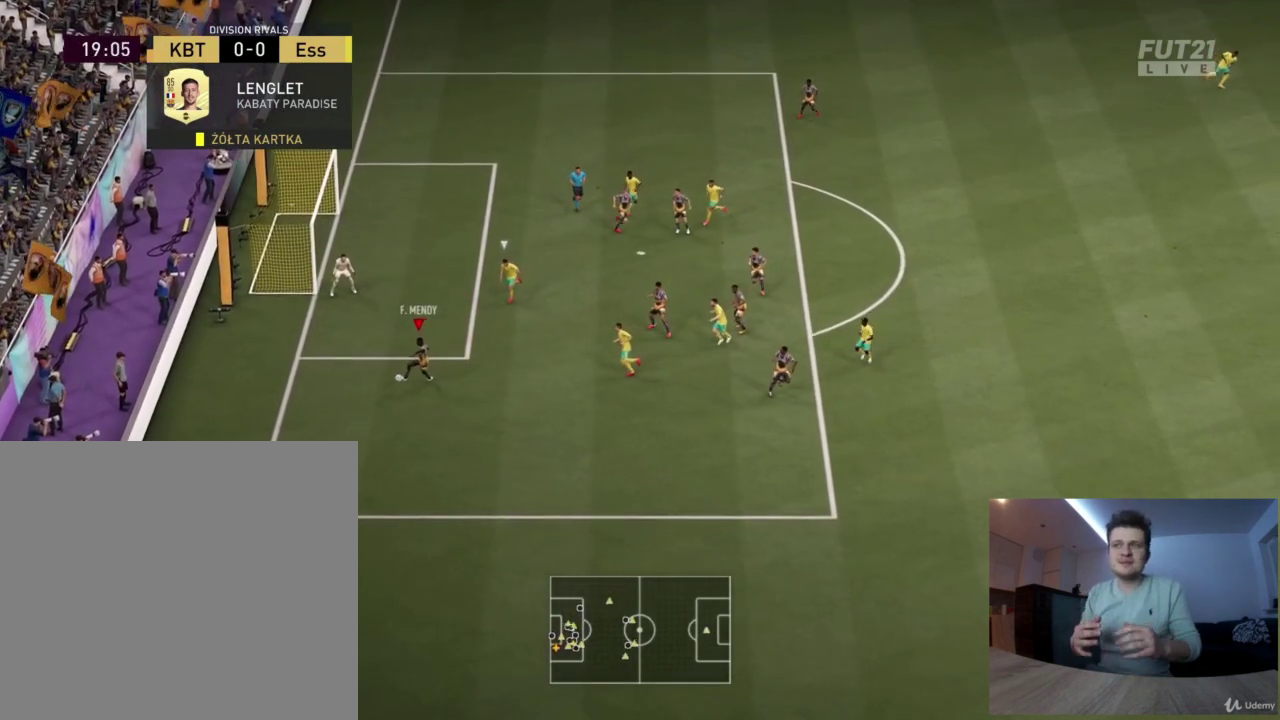
{"dt_ms": 626, "buttons": ["R2"], "left_stick": "down", "right_stick": "center"}
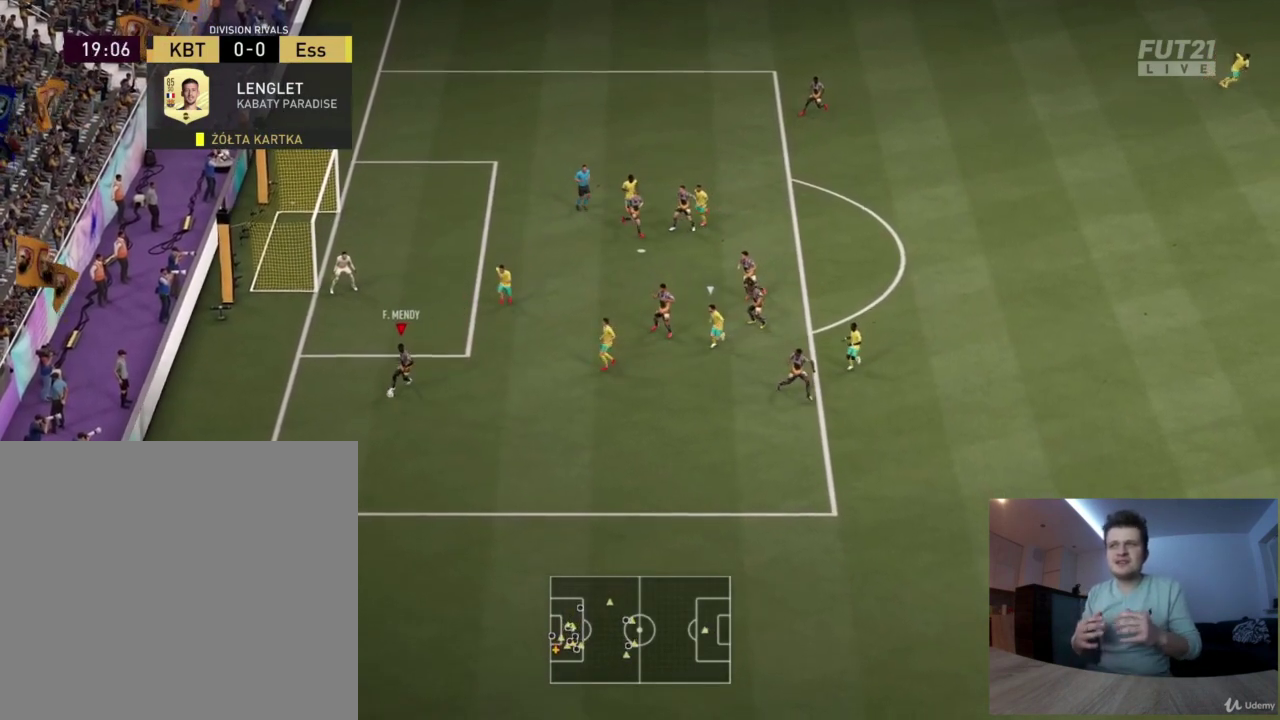
{"dt_ms": 375, "buttons": ["R2"], "left_stick": "down", "right_stick": "center"}
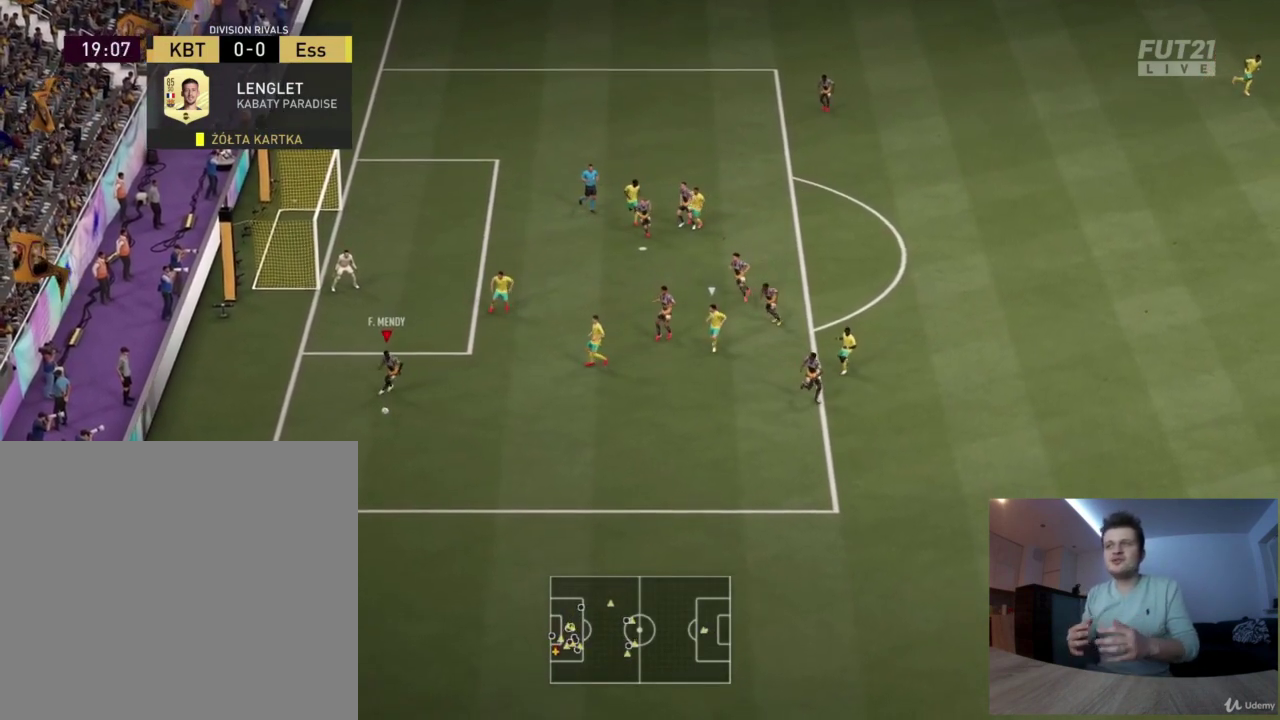
{"dt_ms": 418, "buttons": ["R2"], "left_stick": "down-right", "right_stick": "center"}
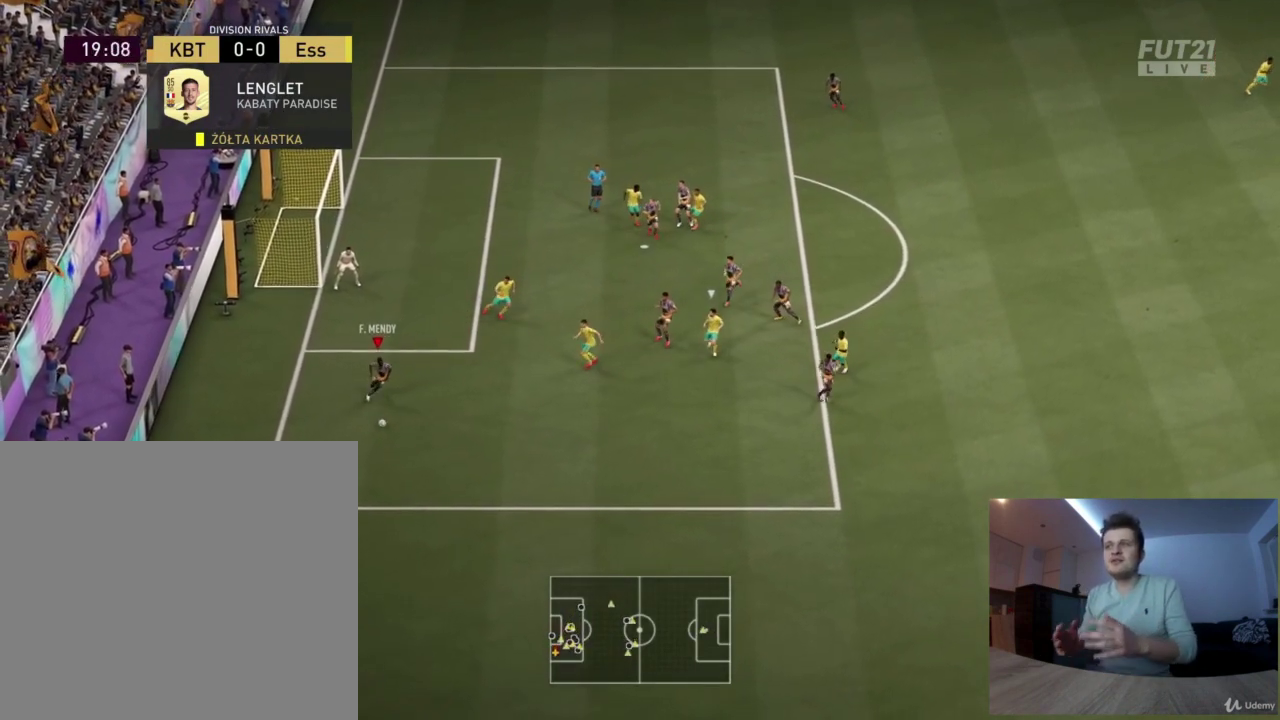
{"dt_ms": 583, "buttons": [], "left_stick": "right", "right_stick": "center"}
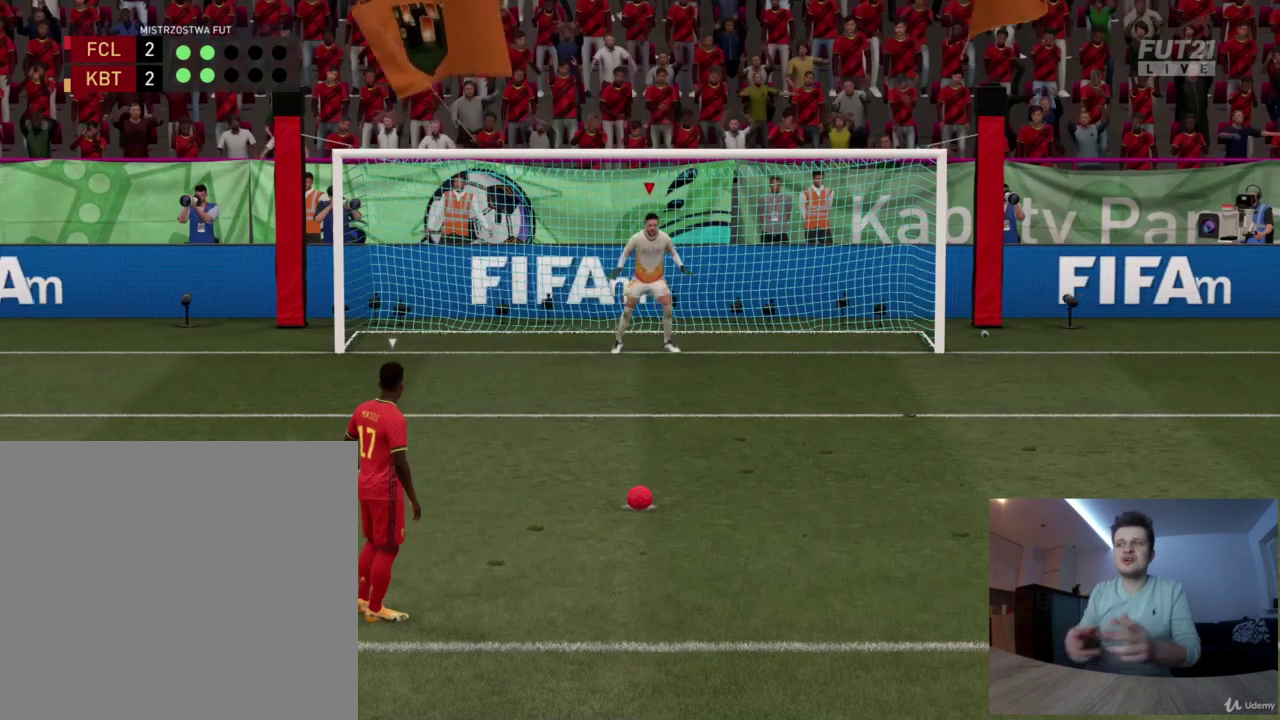
{"dt_ms": 501, "buttons": [], "left_stick": "left", "right_stick": "center", "events": [[167, "left_stick", "left"]]}
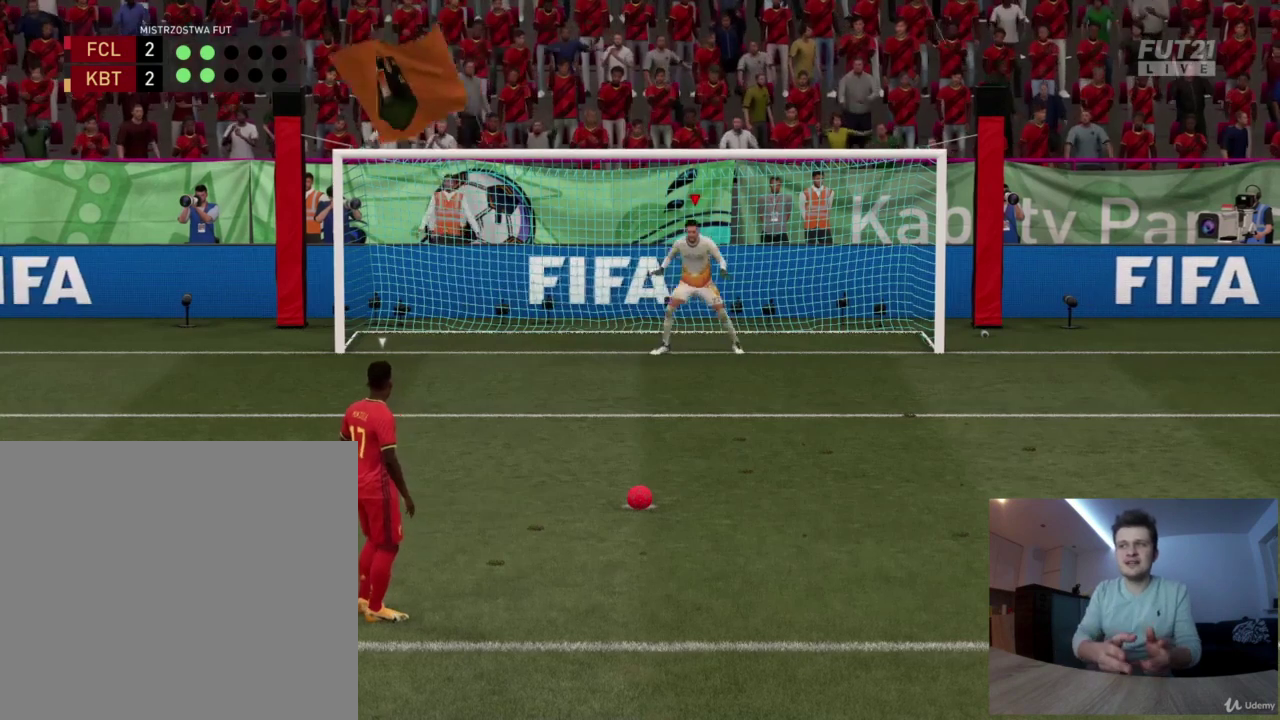
{"dt_ms": 626, "buttons": [], "left_stick": "right", "right_stick": "center", "events": [[584, "left_stick", "right"]]}
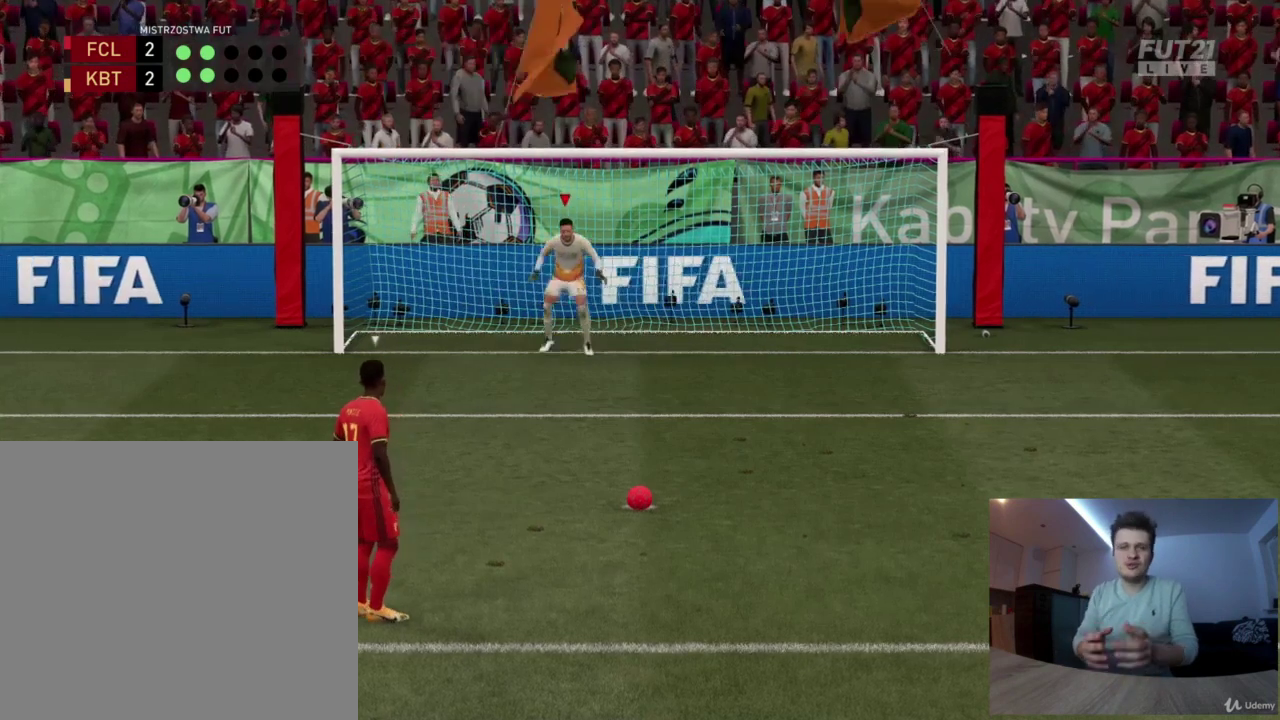
{"dt_ms": 375, "buttons": [], "left_stick": "right", "right_stick": "center", "events": []}
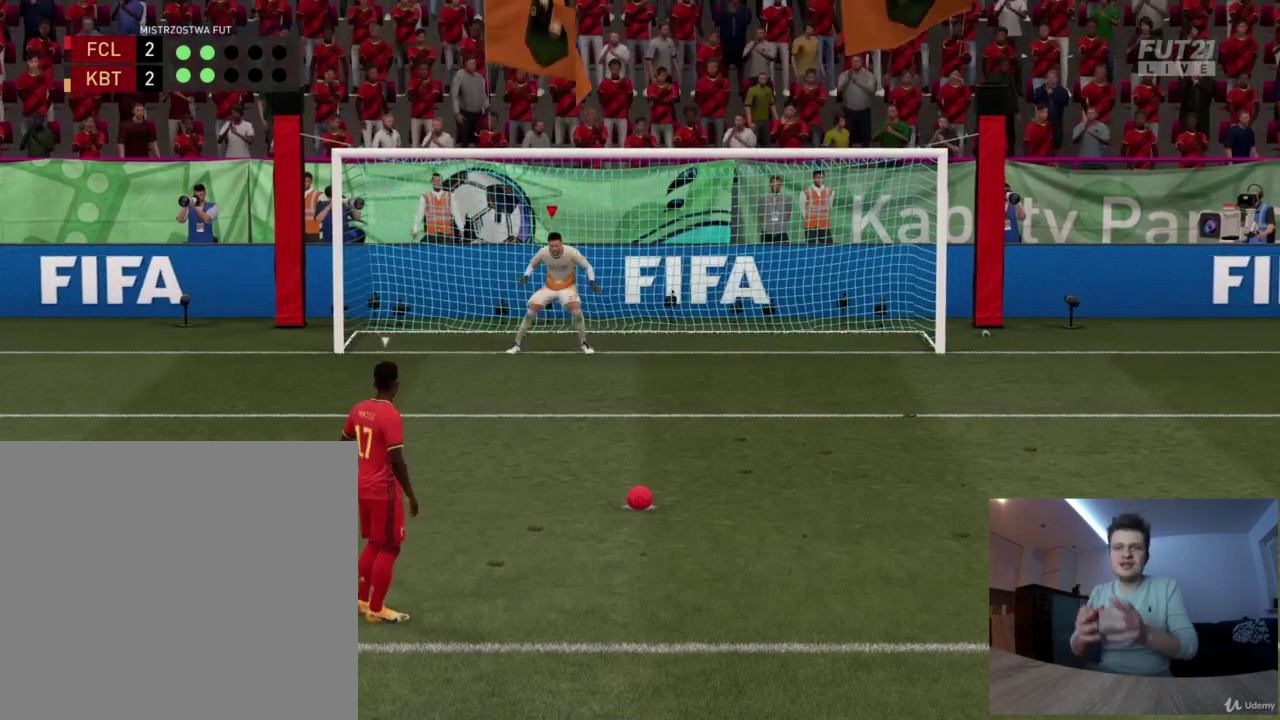
{"dt_ms": 500, "buttons": [], "left_stick": "right", "right_stick": "center", "events": []}
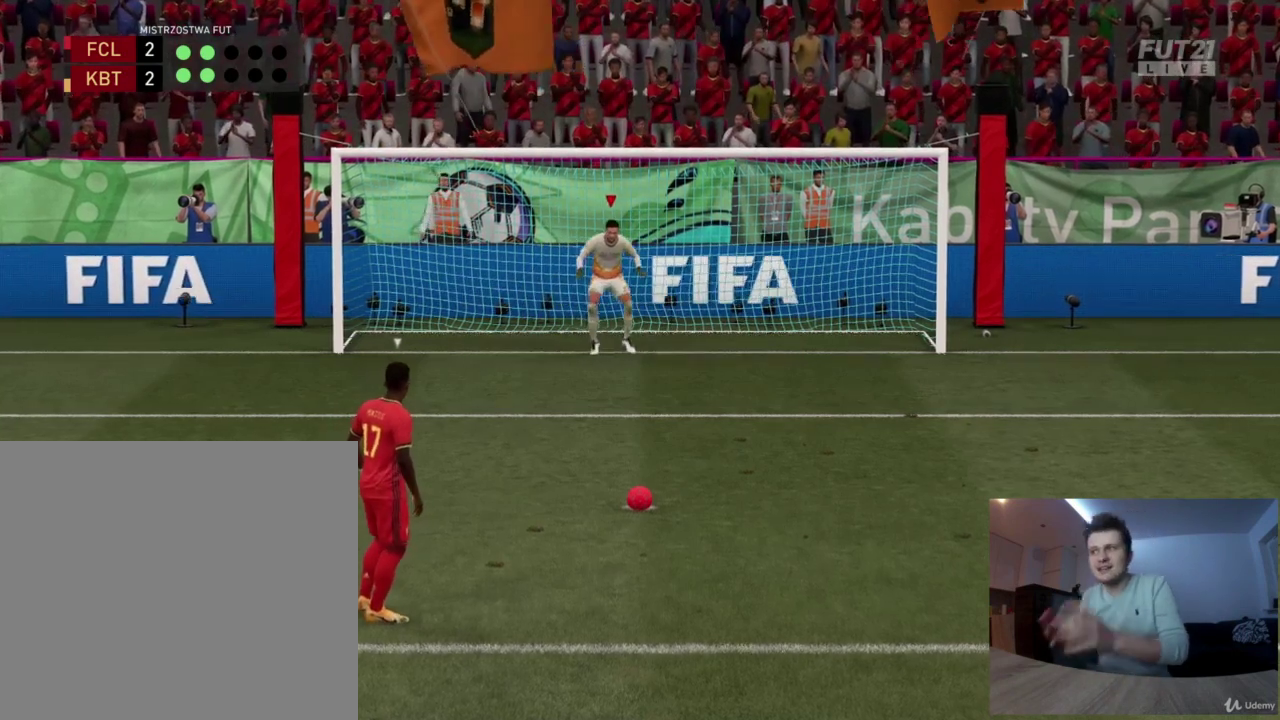
{"dt_ms": 501, "buttons": [], "left_stick": "center", "right_stick": "center", "events": [[292, "left_stick", "center"]]}
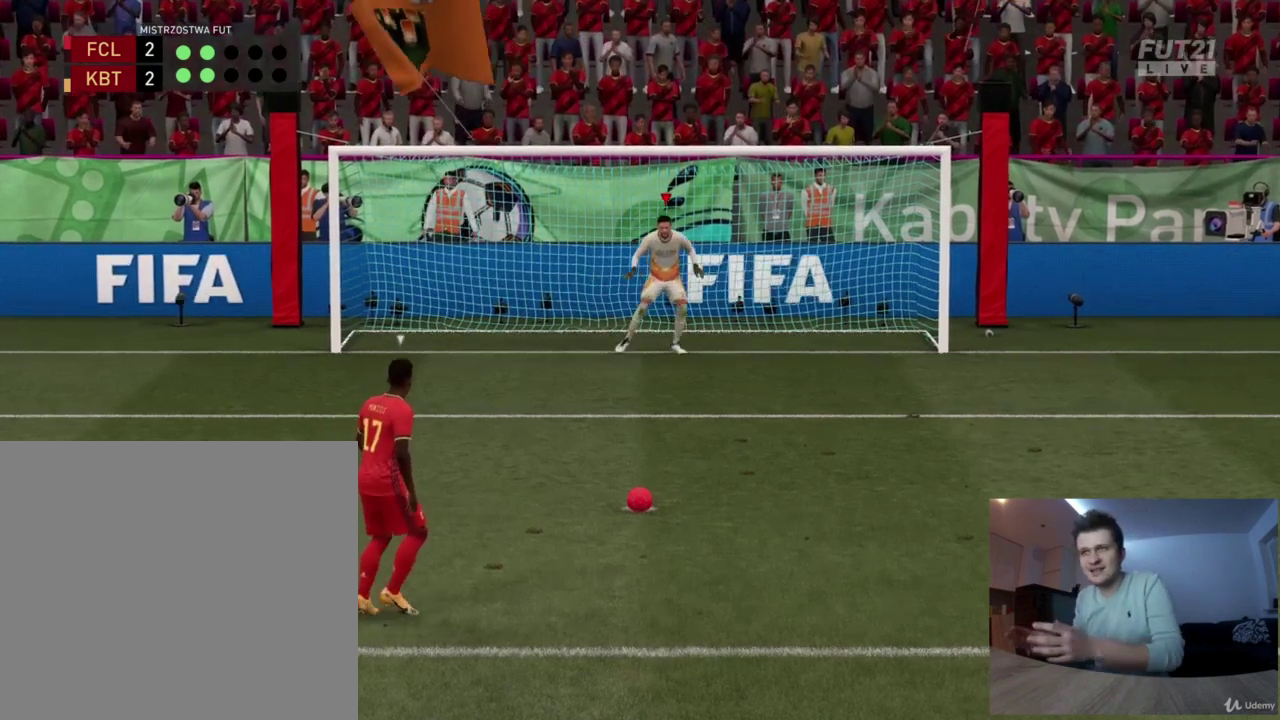
{"dt_ms": 500, "buttons": [], "left_stick": "left", "right_stick": "center", "events": [[42, "left_stick", "left"]]}
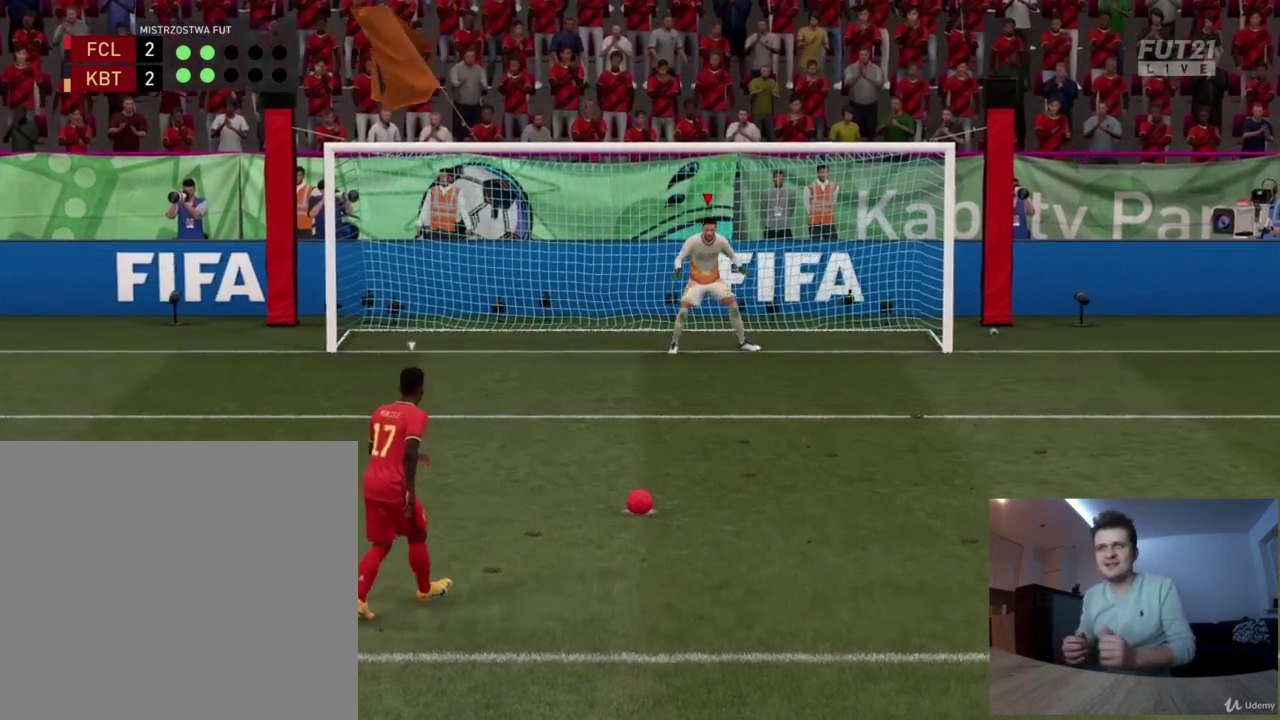
{"dt_ms": 292, "buttons": [], "left_stick": "left", "right_stick": "center"}
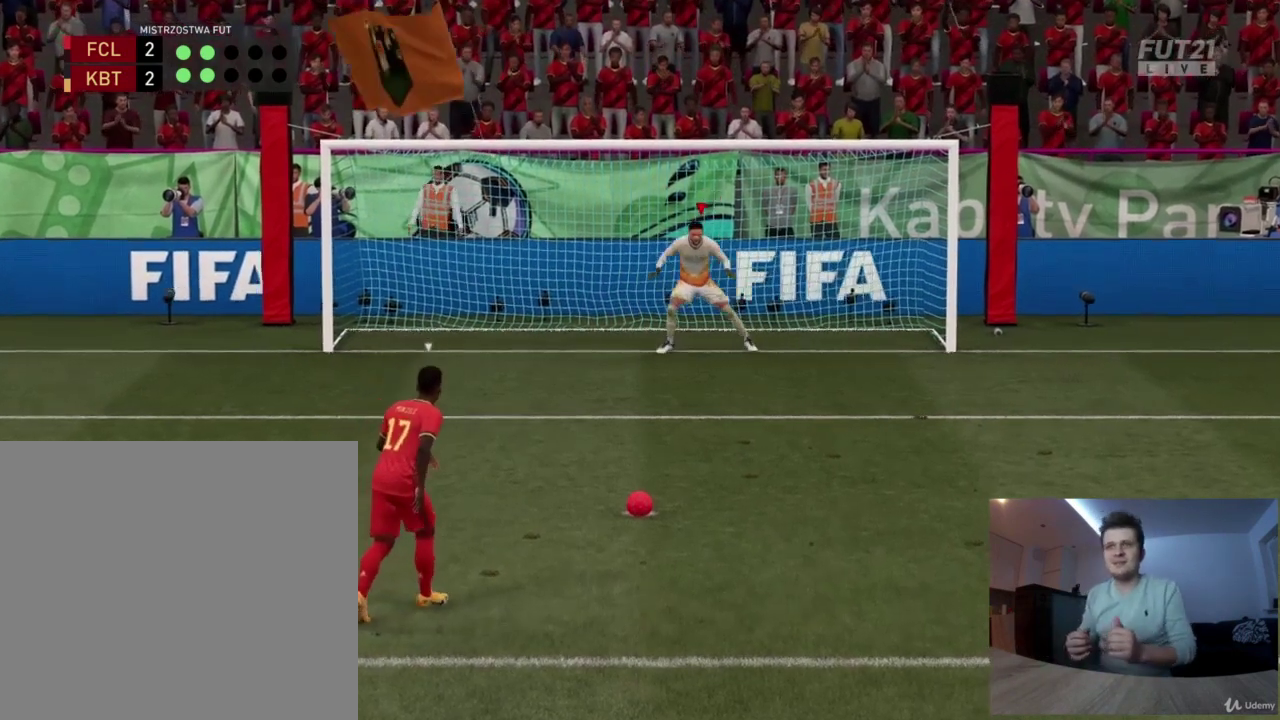
{"dt_ms": 709, "buttons": [], "left_stick": "right", "right_stick": "center", "events": [[251, "left_stick", "right"]]}
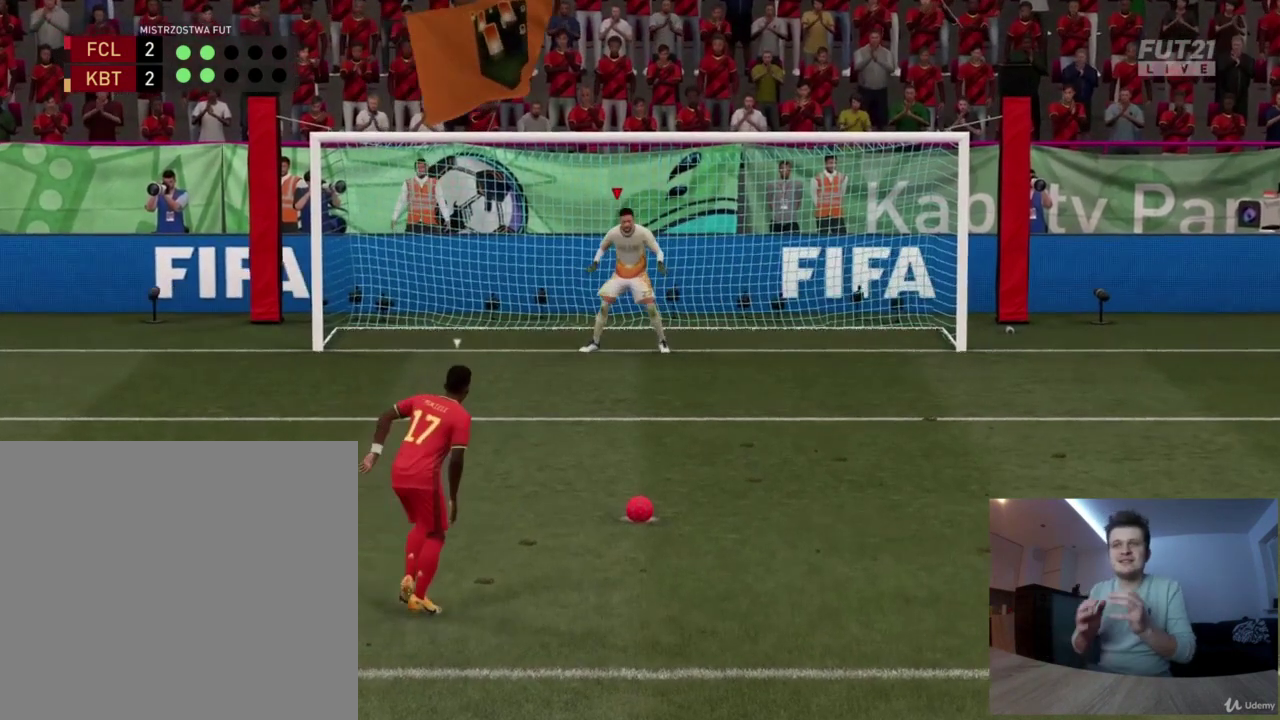
{"dt_ms": 626, "buttons": [], "left_stick": "right", "right_stick": "center"}
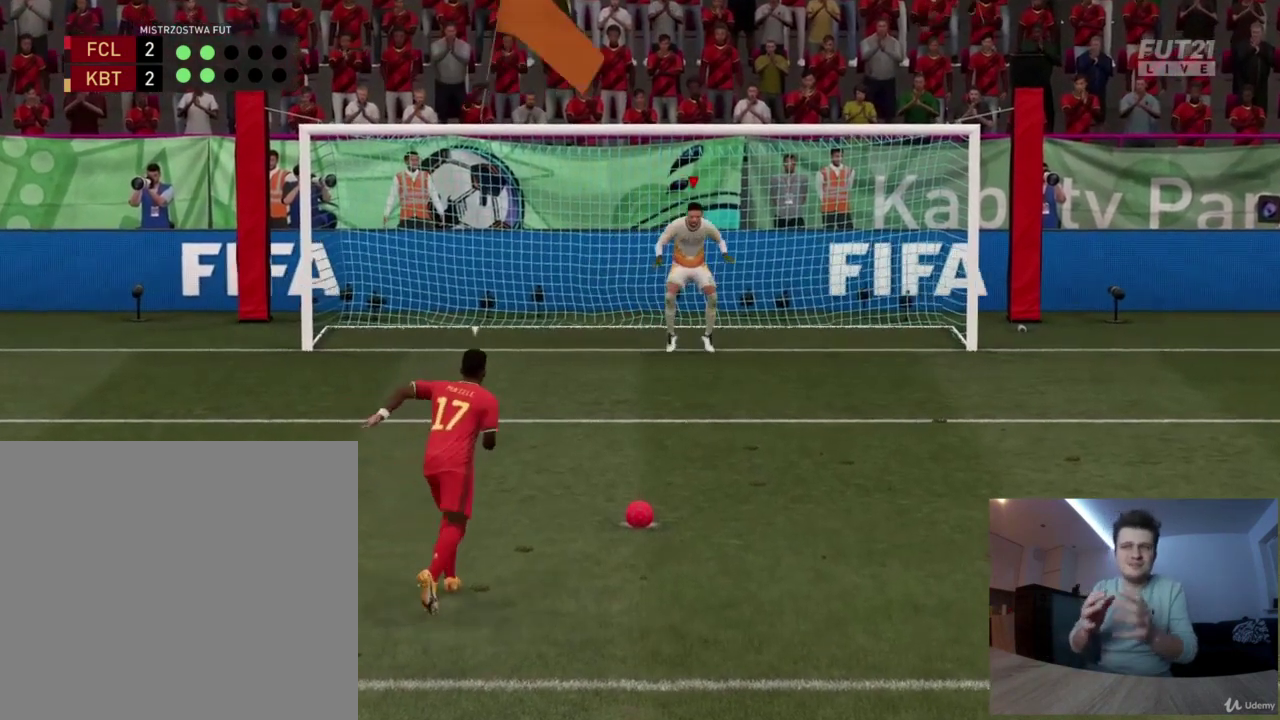
{"dt_ms": 375, "buttons": [], "left_stick": "center", "right_stick": "center", "events": [[167, "left_stick", "center"]]}
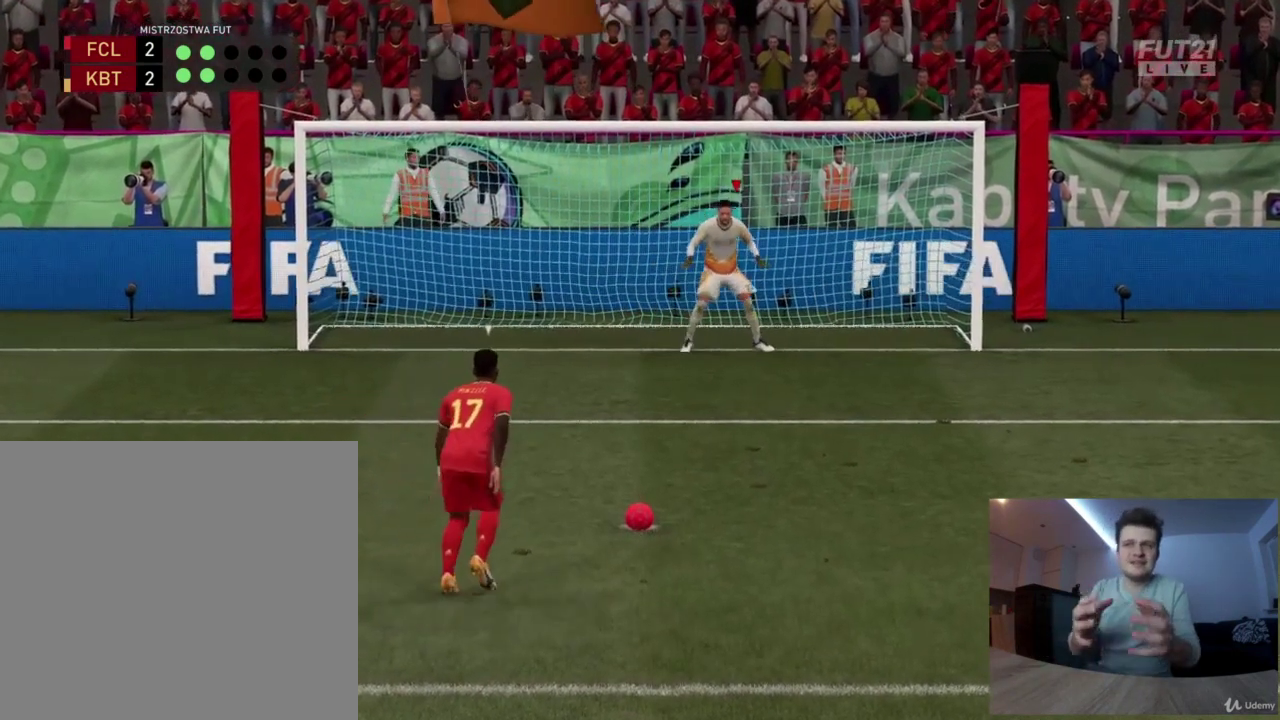
{"dt_ms": 418, "buttons": [], "left_stick": "center", "right_stick": "center", "events": [[167, "left_stick", "right"], [209, "L3", "down"], [292, "L3", "up"], [418, "left_stick", "center"]]}
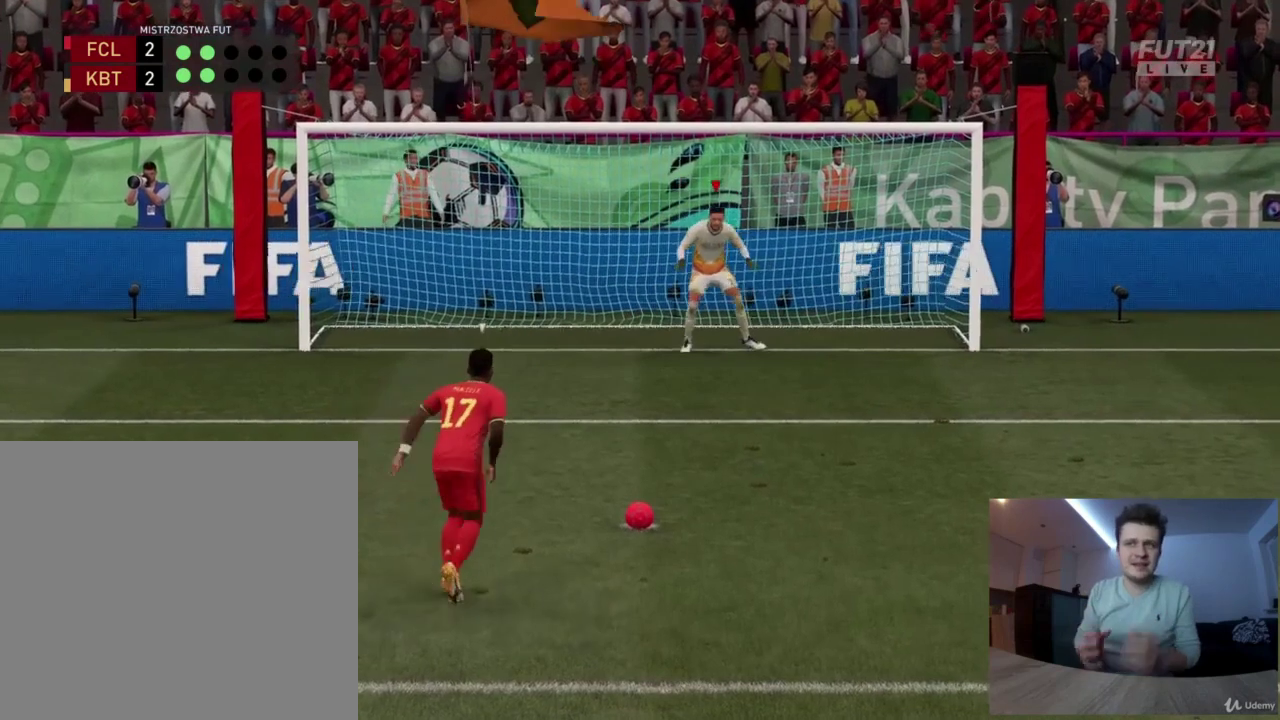
{"dt_ms": 583, "buttons": [], "left_stick": "left", "right_stick": "left", "events": [[166, "left_stick", "left"], [333, "right_stick", "left"]]}
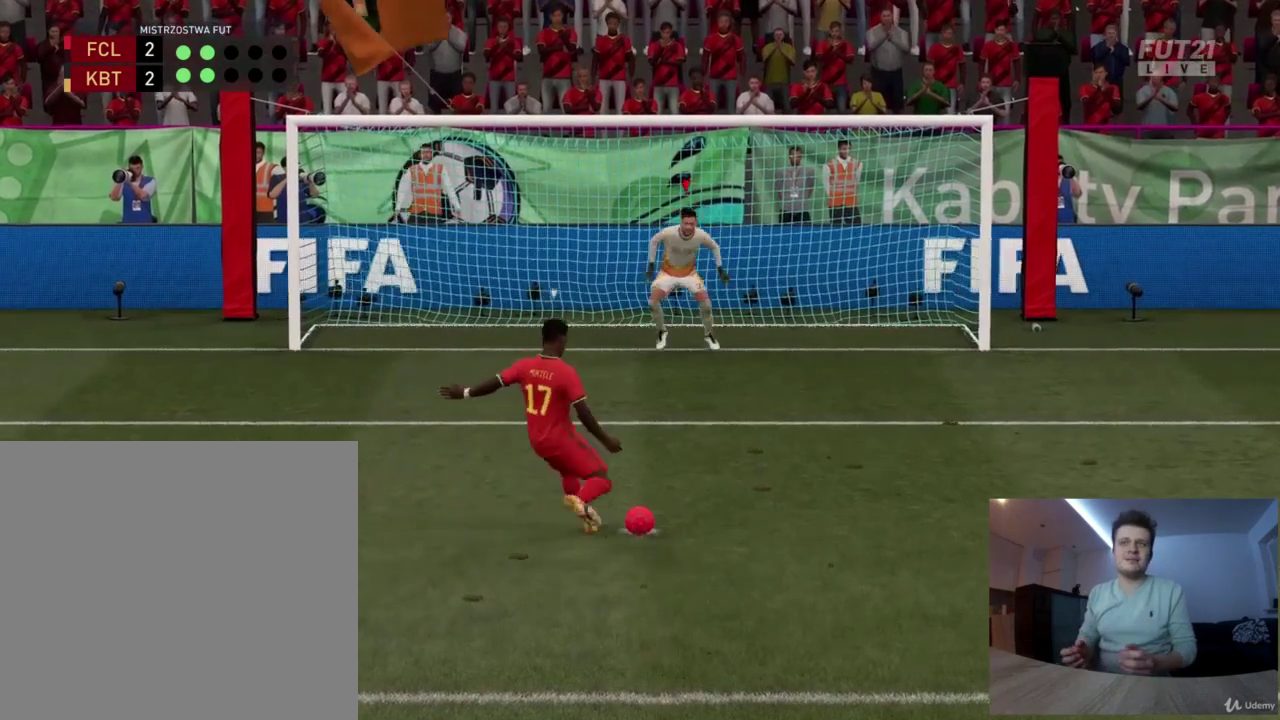
{"dt_ms": 292, "buttons": [], "left_stick": "center", "right_stick": "center", "events": [[292, "left_stick", "center"], [292, "right_stick", "center"]]}
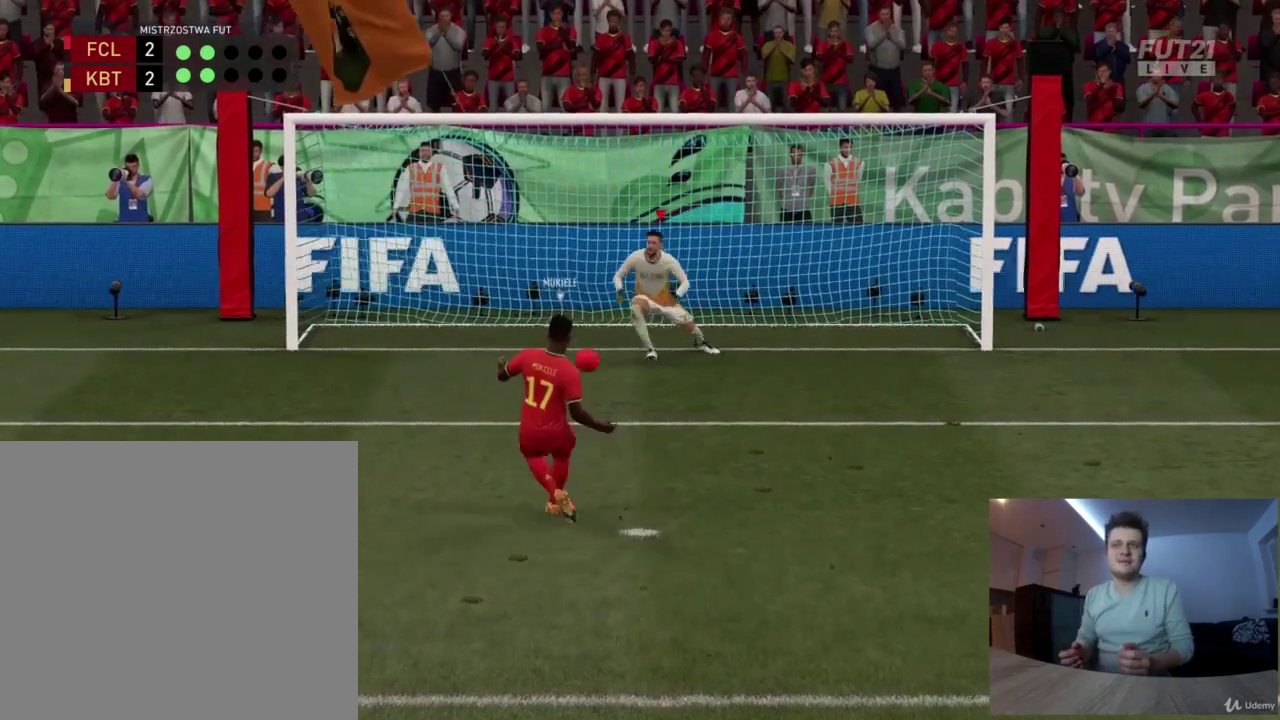
{"dt_ms": 709, "buttons": [], "left_stick": "center", "right_stick": "center", "events": []}
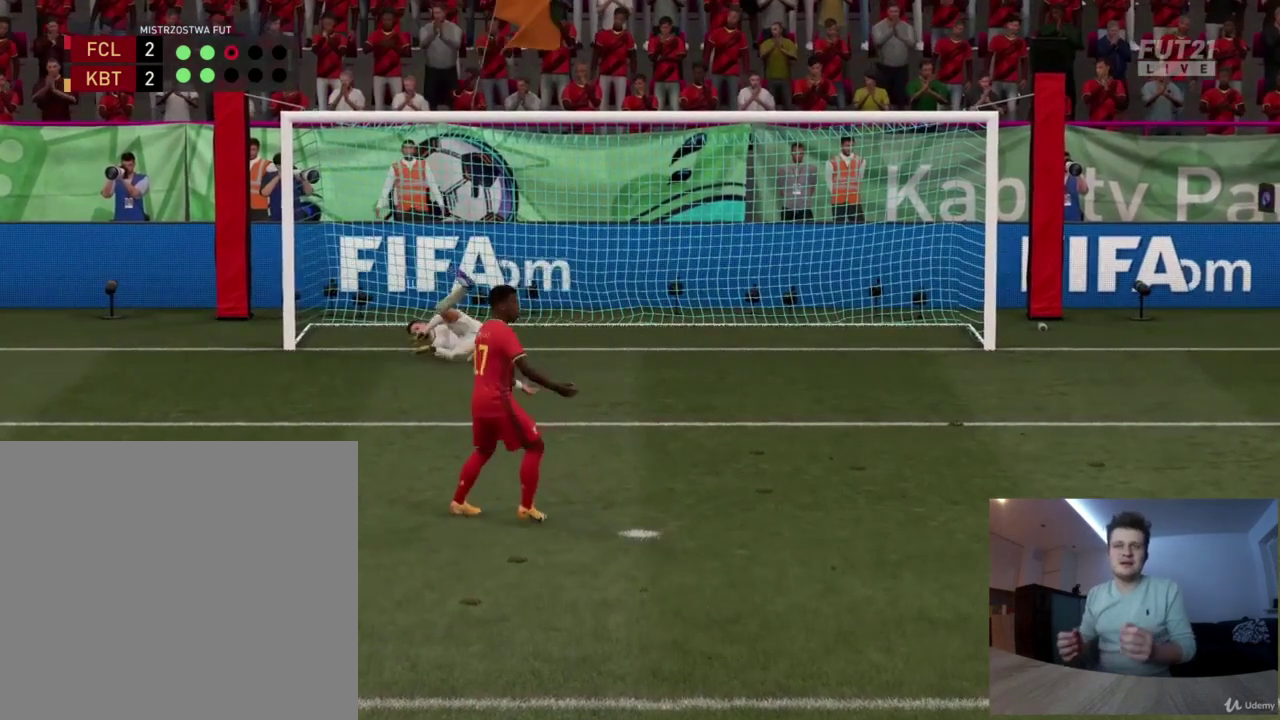
{"dt_ms": 501, "buttons": [], "left_stick": "center", "right_stick": "center", "events": []}
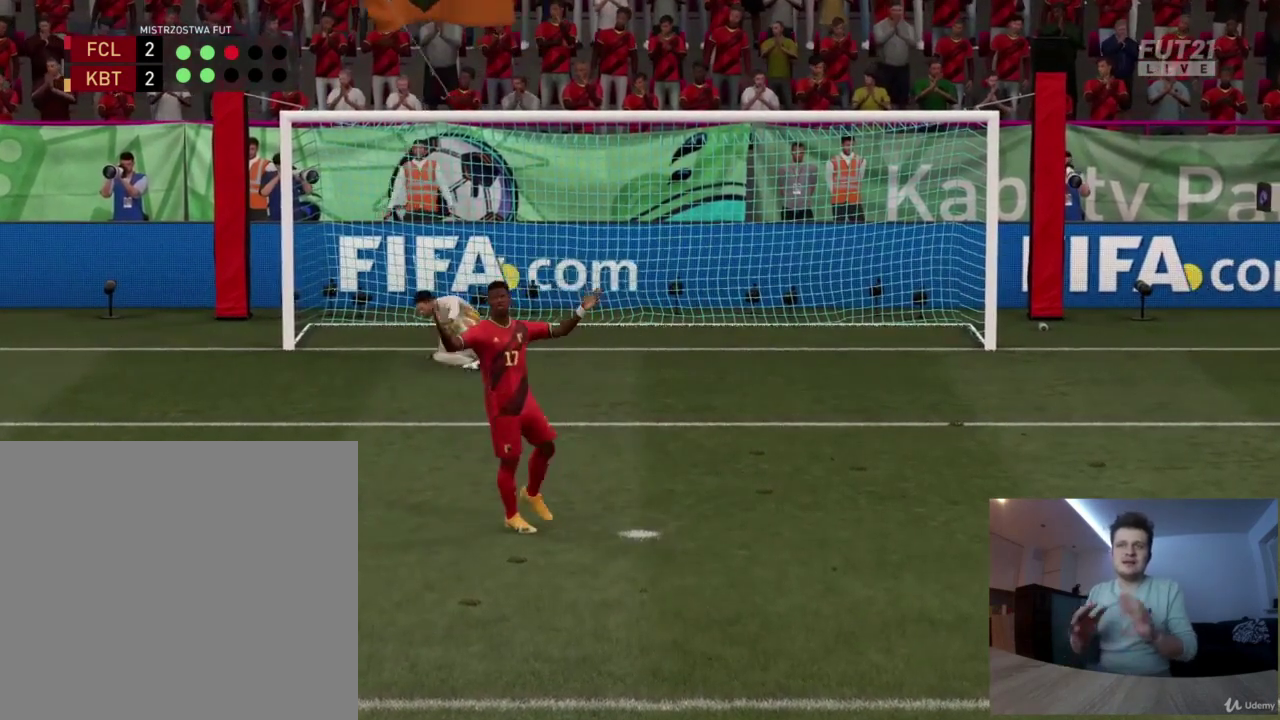
{"dt_ms": 292, "buttons": [], "left_stick": "center", "right_stick": "center", "events": []}
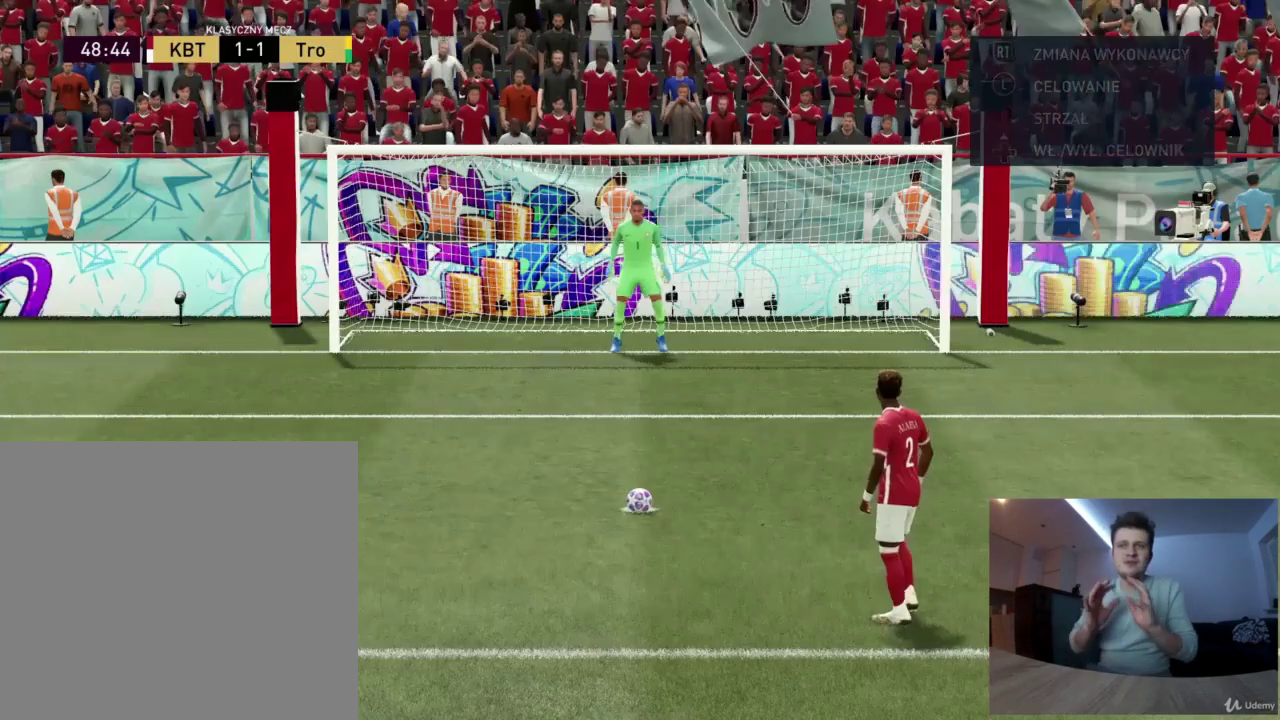
{"dt_ms": 709, "buttons": [], "left_stick": "center", "right_stick": "center", "events": []}
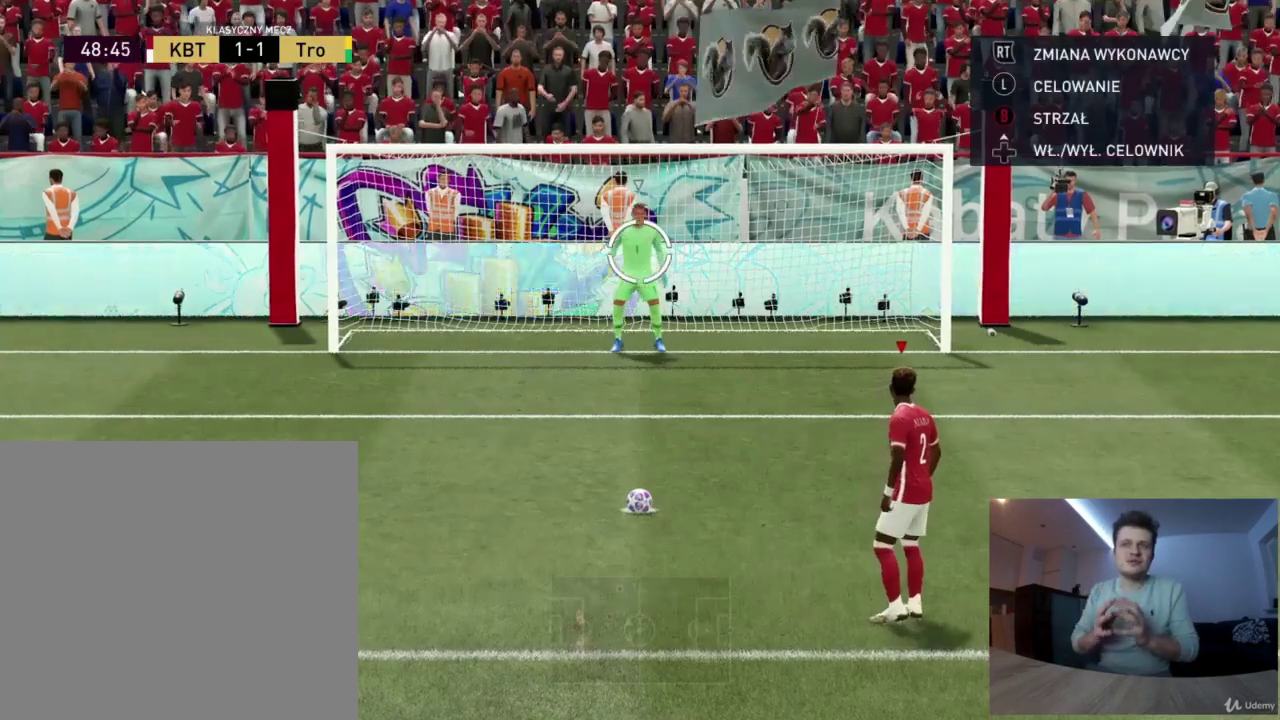
{"dt_ms": 500, "buttons": [], "left_stick": "center", "right_stick": "center", "events": []}